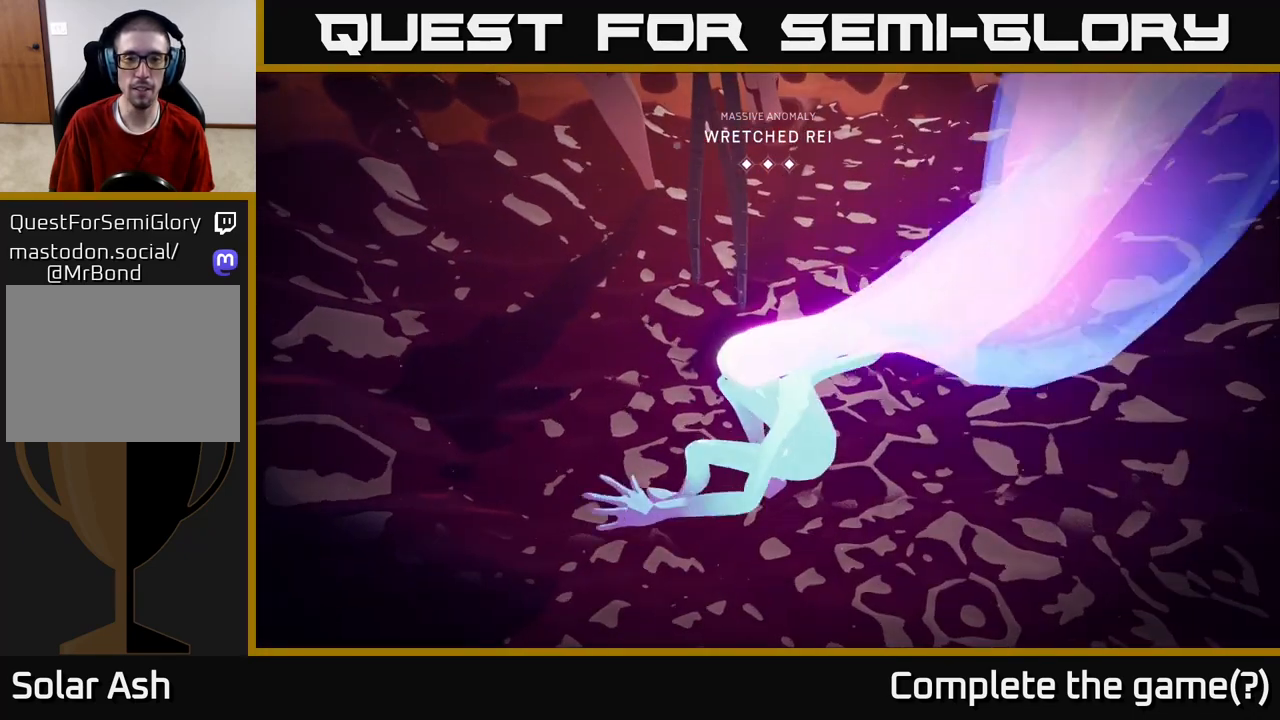
Gameplay with a controller (Xbox layout); each line is a JSON object with the inputs held at the frame after it. "events" lists button and stick changes between this image and that frame as [ms after this image, input, new state], when the widget could be followed in between.
{"buttons": [], "left_stick": "up-left", "right_stick": "center", "events": []}
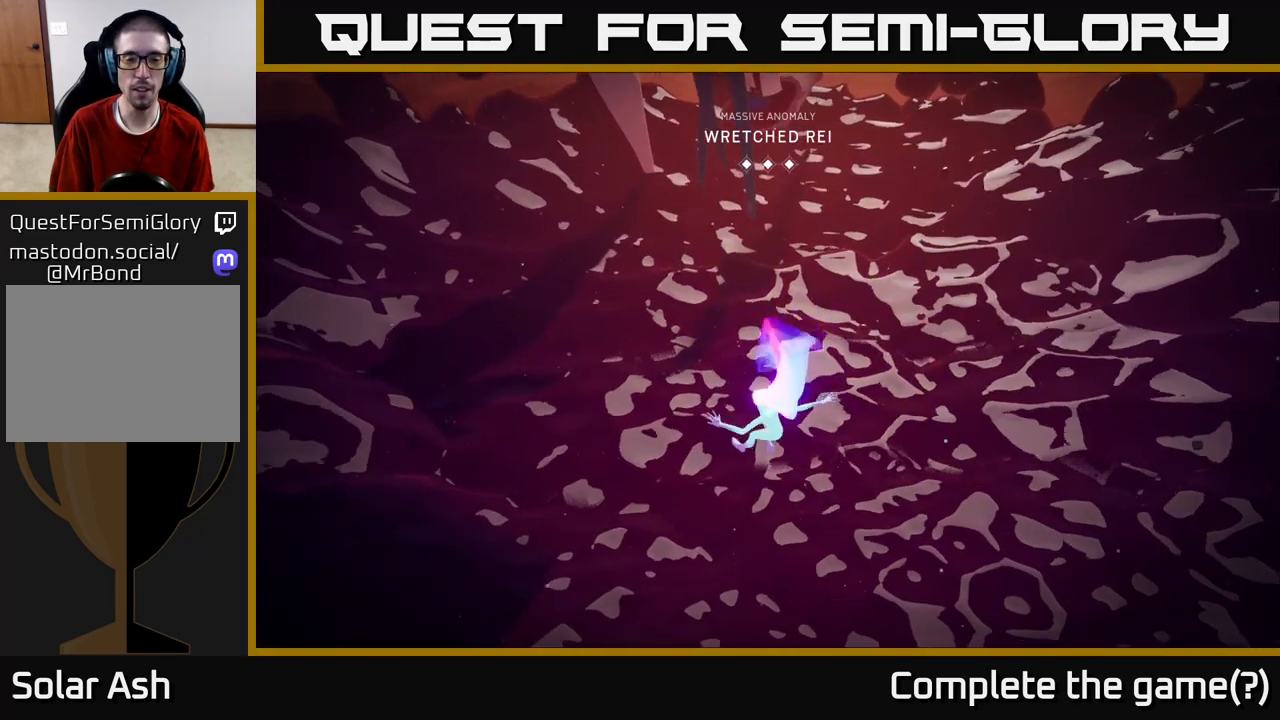
{"buttons": [], "left_stick": "left", "right_stick": "center", "events": [[50, "left_stick", "left"]]}
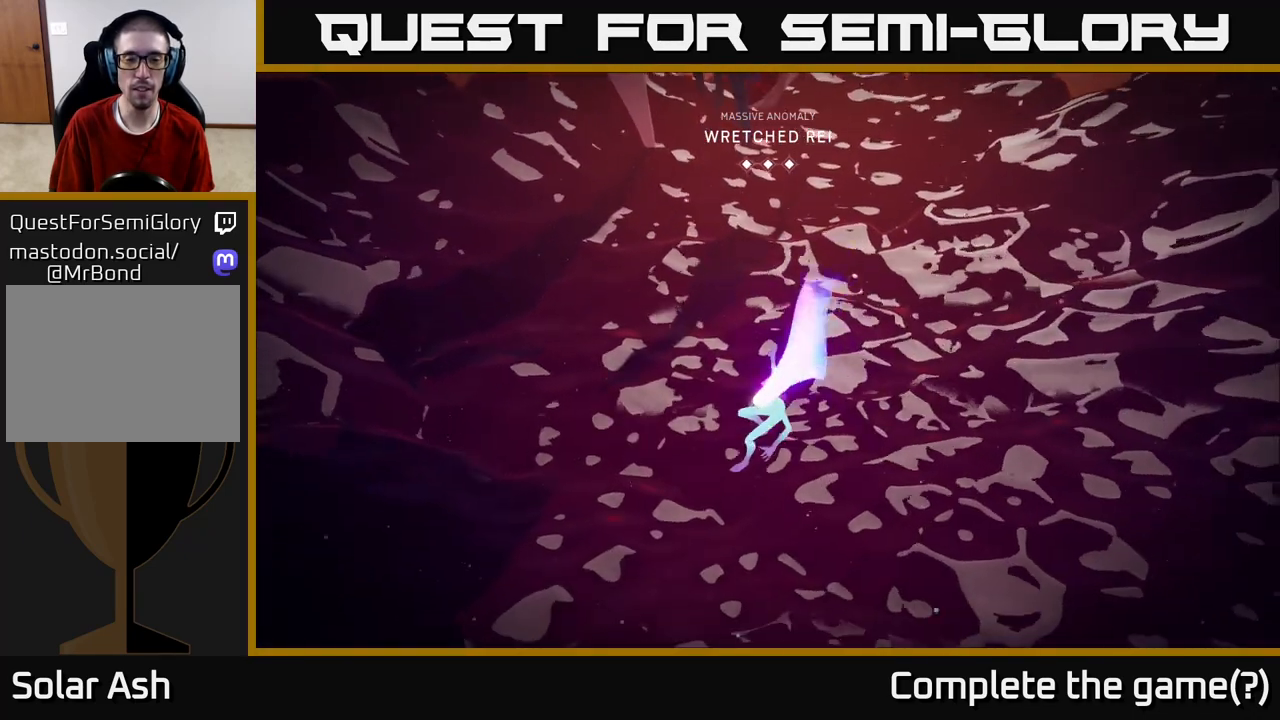
{"buttons": [], "left_stick": "left", "right_stick": "up", "events": [[433, "right_stick", "up-left"], [483, "right_stick", "up"]]}
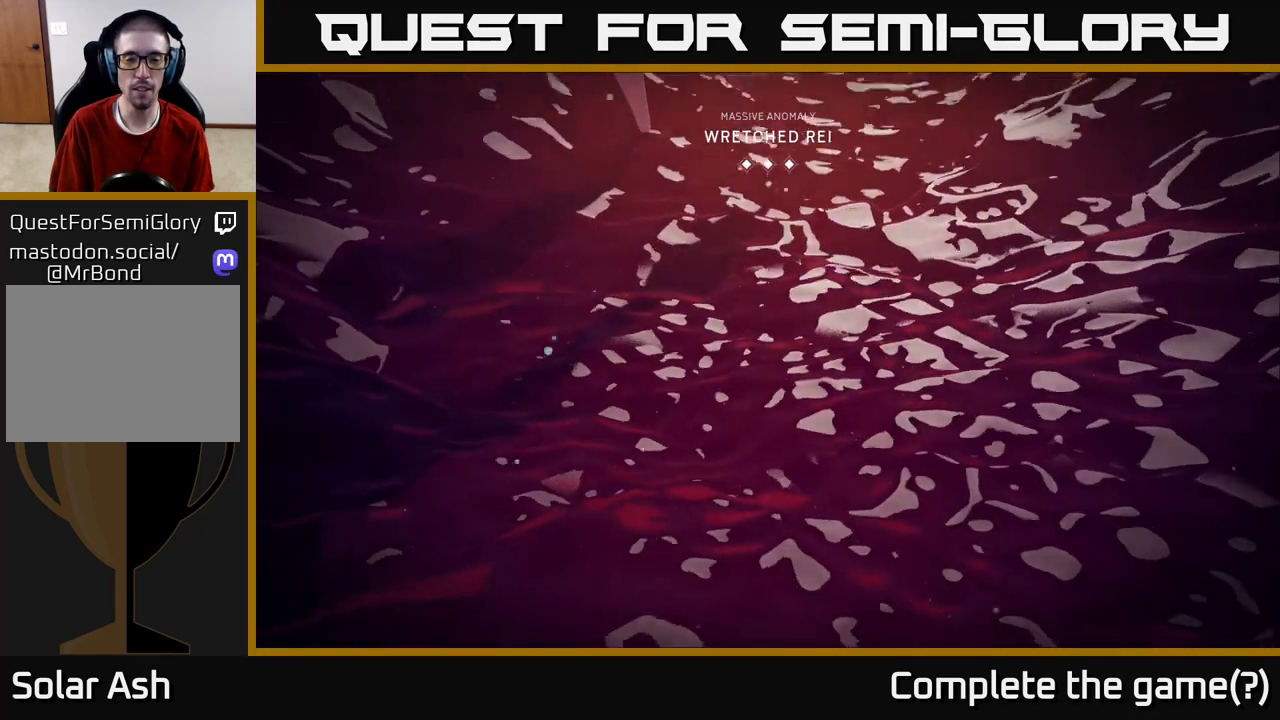
{"buttons": [], "left_stick": "up", "right_stick": "center", "events": [[233, "left_stick", "up-left"], [400, "left_stick", "up"], [433, "right_stick", "center"]]}
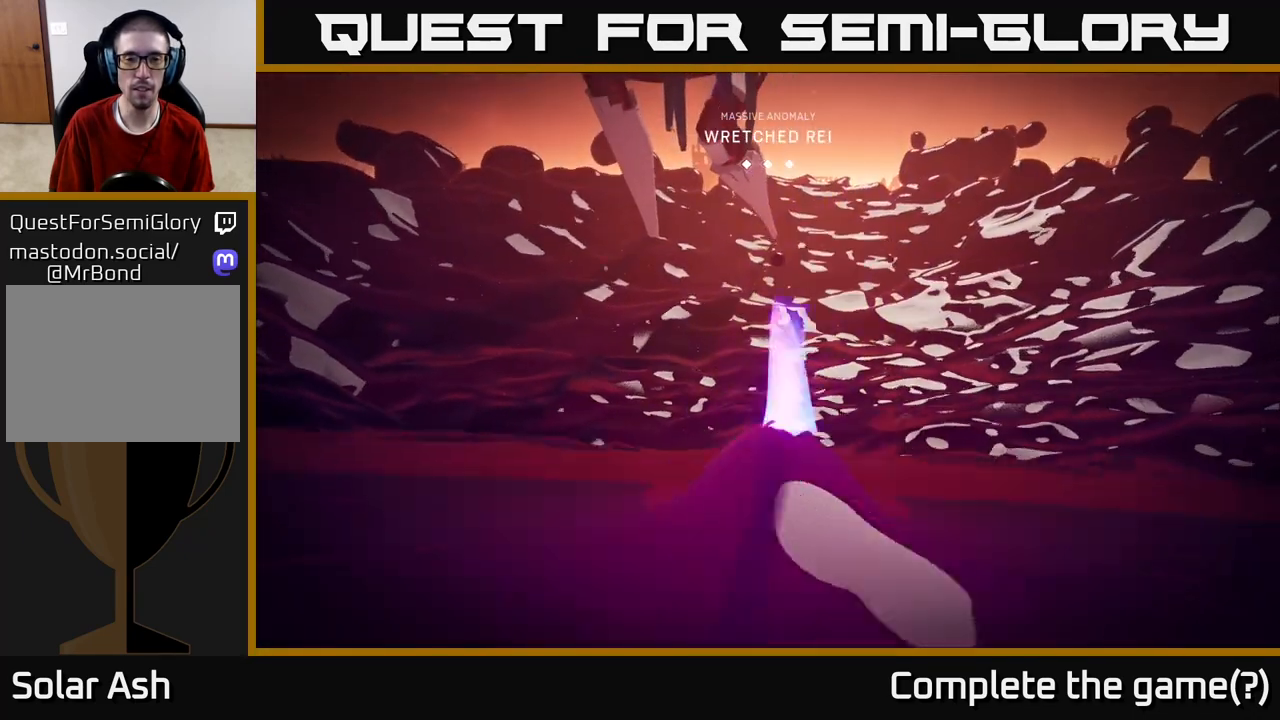
{"buttons": ["L2", "R2"], "left_stick": "up-right", "right_stick": "center", "events": [[17, "left_stick", "up-right"], [100, "L2", "down"], [283, "R2", "down"]]}
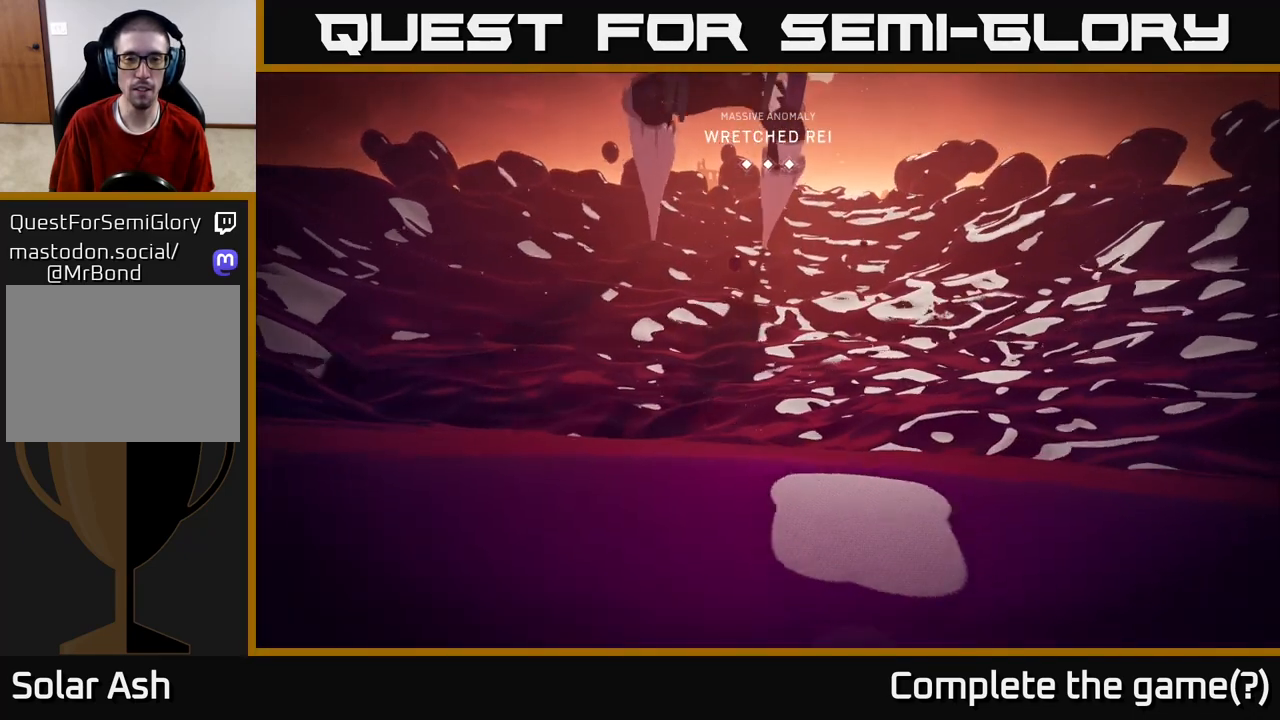
{"buttons": ["L2", "R2"], "left_stick": "right", "right_stick": "center", "events": [[117, "left_stick", "right"], [200, "right_stick", "up-left"], [483, "right_stick", "center"]]}
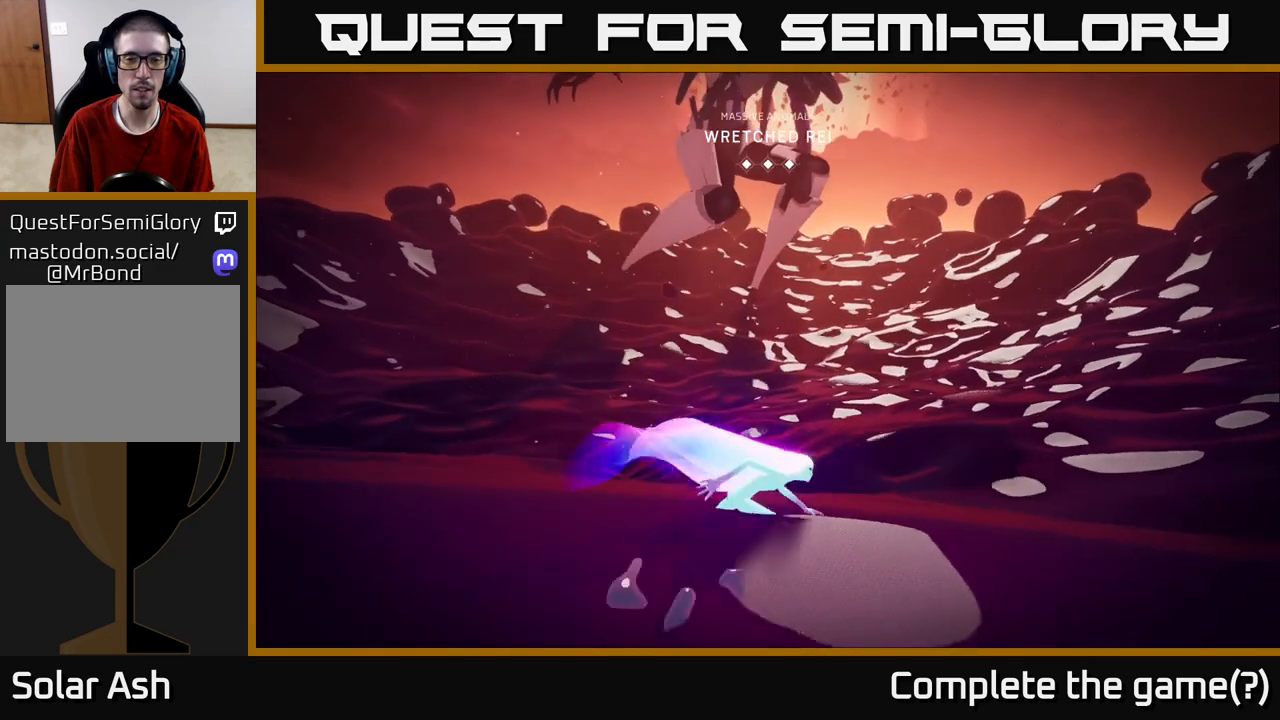
{"buttons": ["L2", "R2"], "left_stick": "right", "right_stick": "up-left", "events": [[500, "right_stick", "up-left"]]}
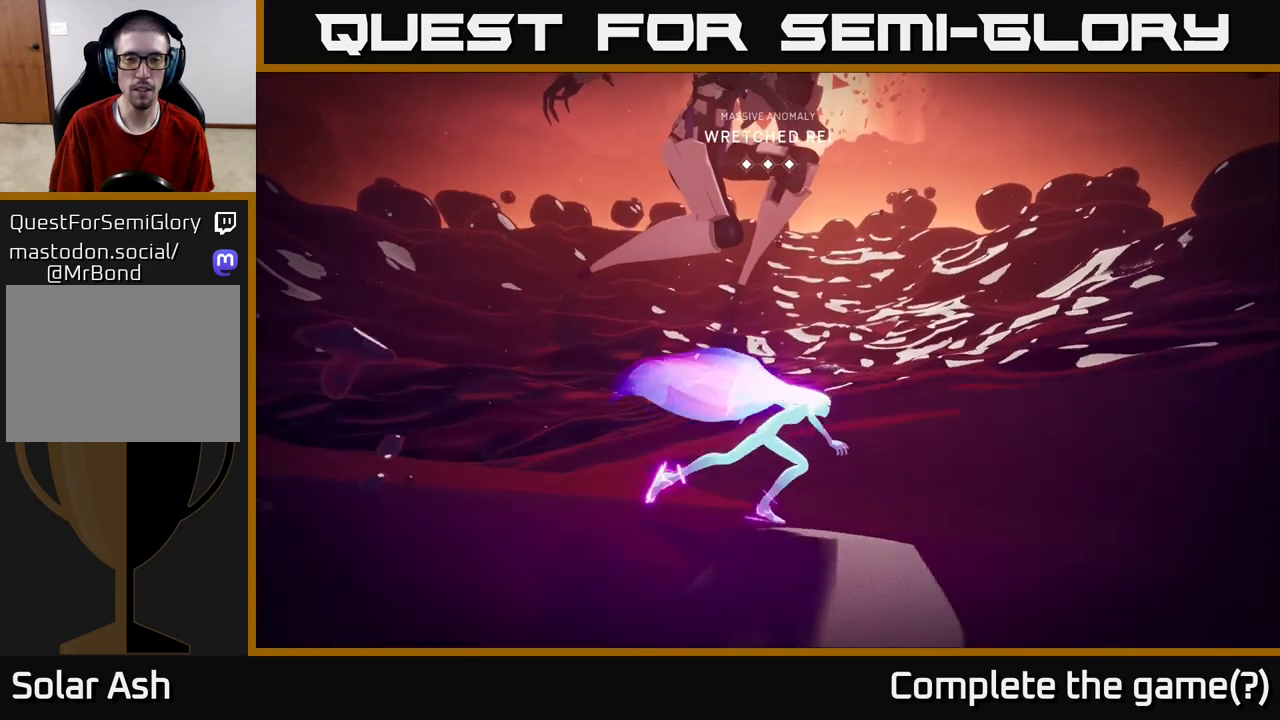
{"buttons": ["L2", "R2"], "left_stick": "right", "right_stick": "up-left", "events": []}
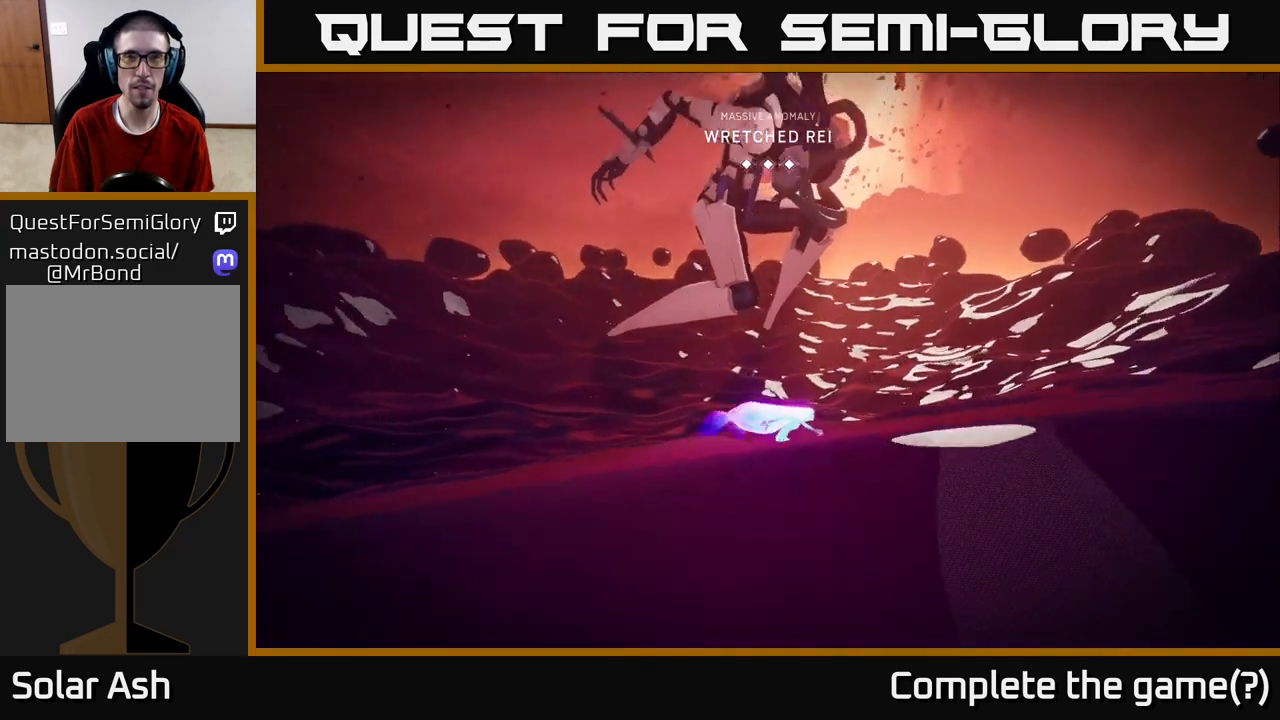
{"buttons": ["L2", "R2"], "left_stick": "right", "right_stick": "center", "events": [[150, "right_stick", "center"]]}
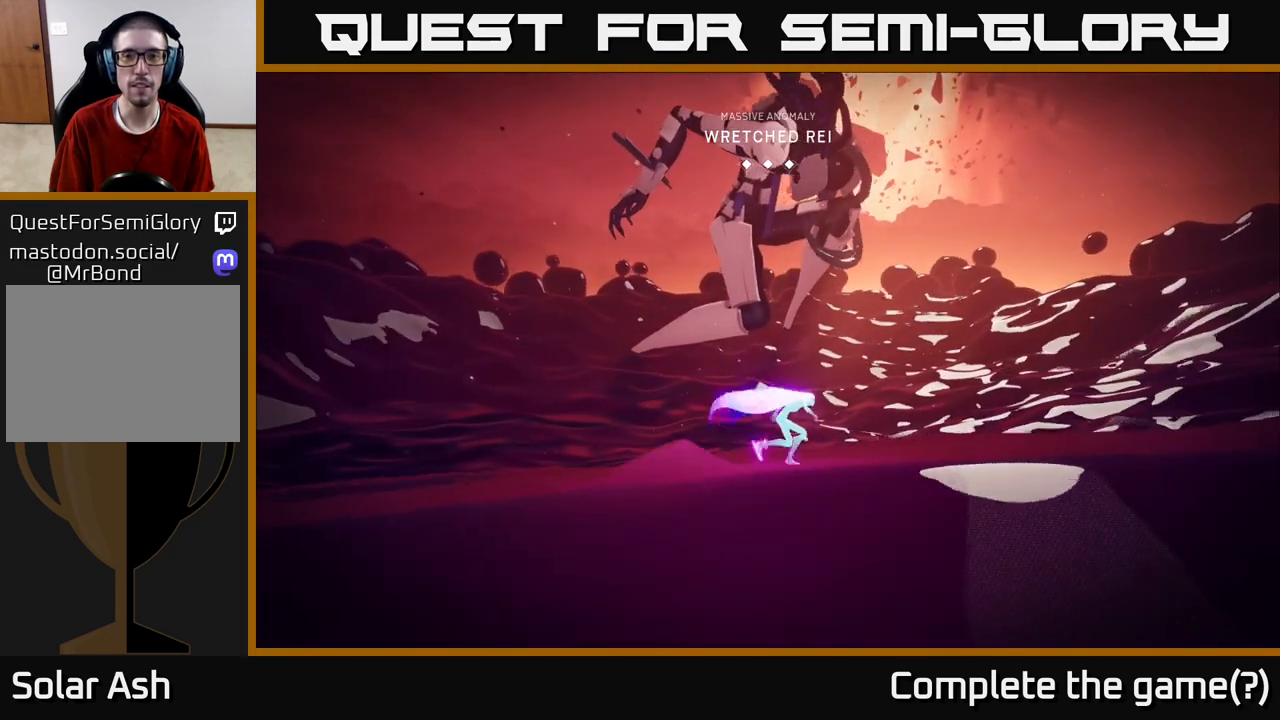
{"buttons": ["L2", "R2"], "left_stick": "right", "right_stick": "center", "events": []}
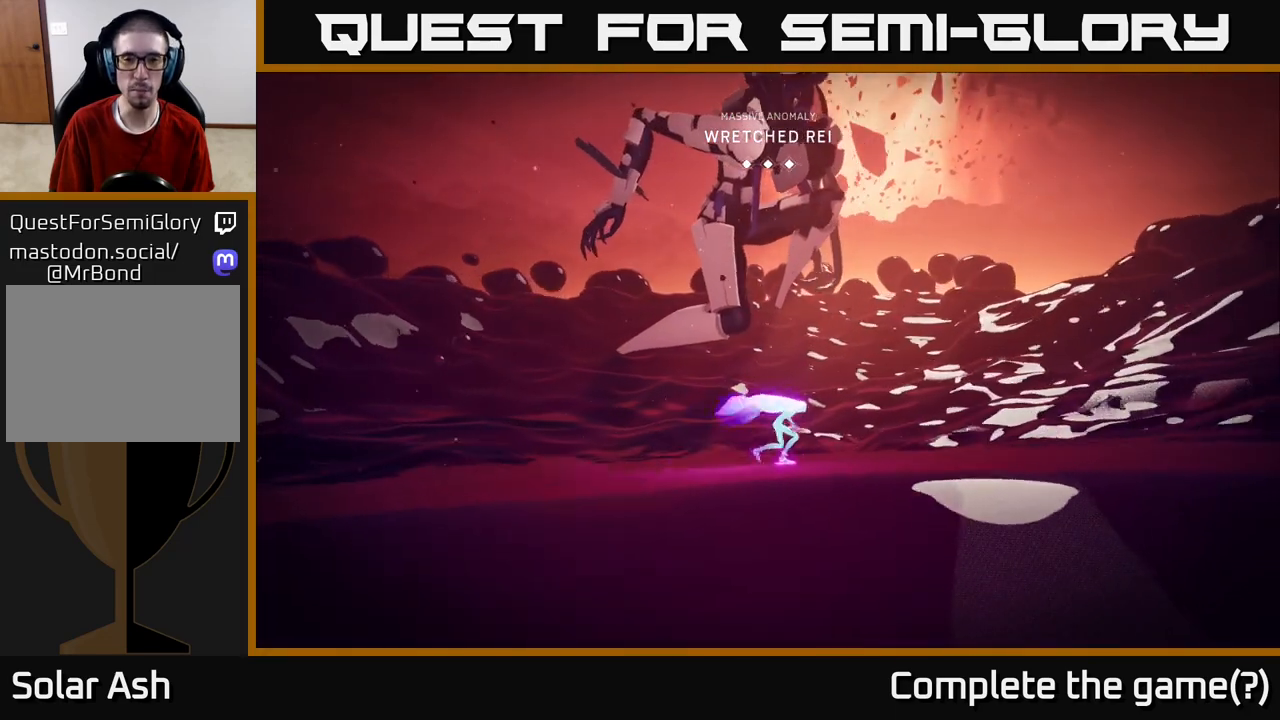
{"buttons": ["L2", "R2"], "left_stick": "right", "right_stick": "center", "events": []}
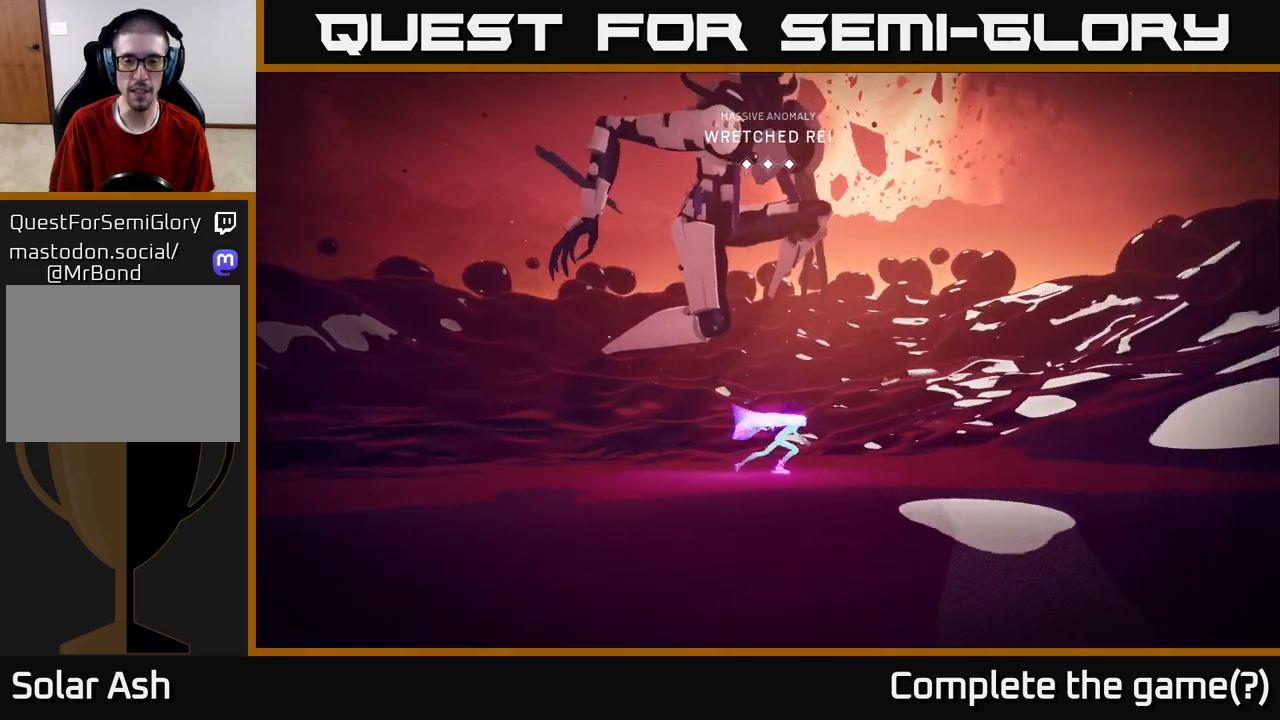
{"buttons": ["L2", "R2"], "left_stick": "right", "right_stick": "down", "events": [[183, "left_stick", "up-right"], [317, "right_stick", "down"], [417, "left_stick", "right"]]}
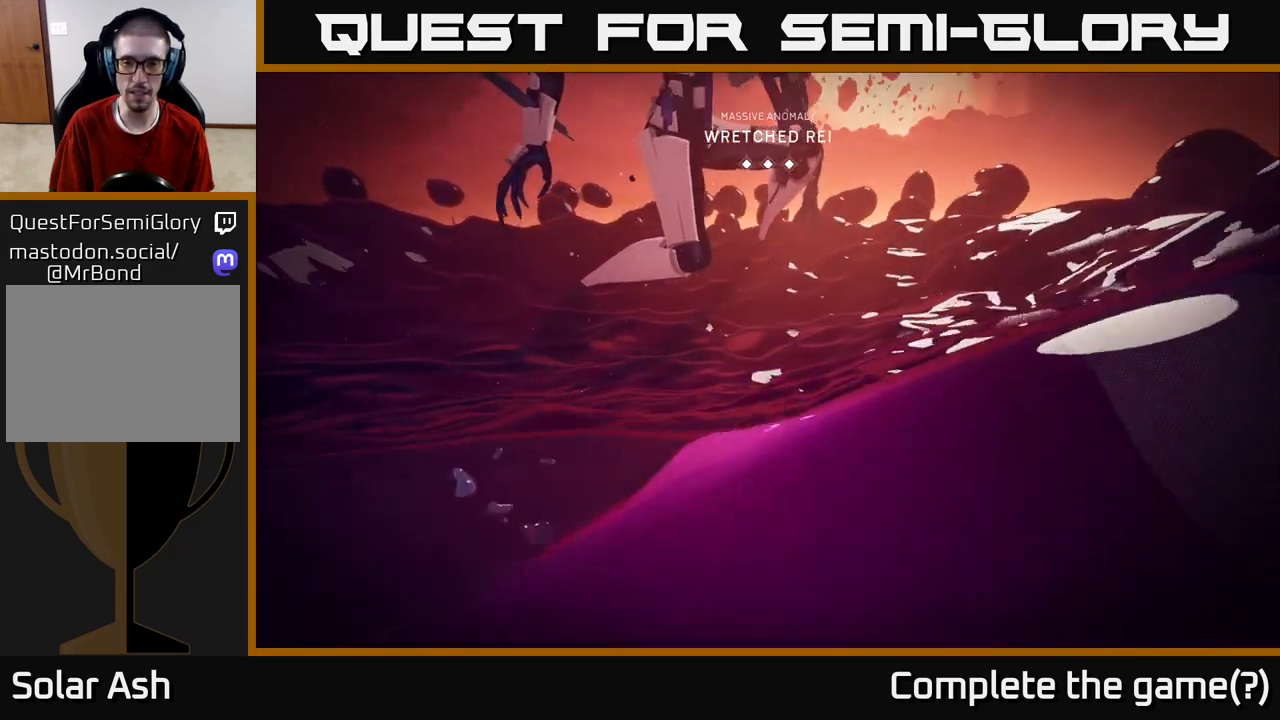
{"buttons": ["L2", "R2"], "left_stick": "right", "right_stick": "center", "events": [[17, "right_stick", "center"]]}
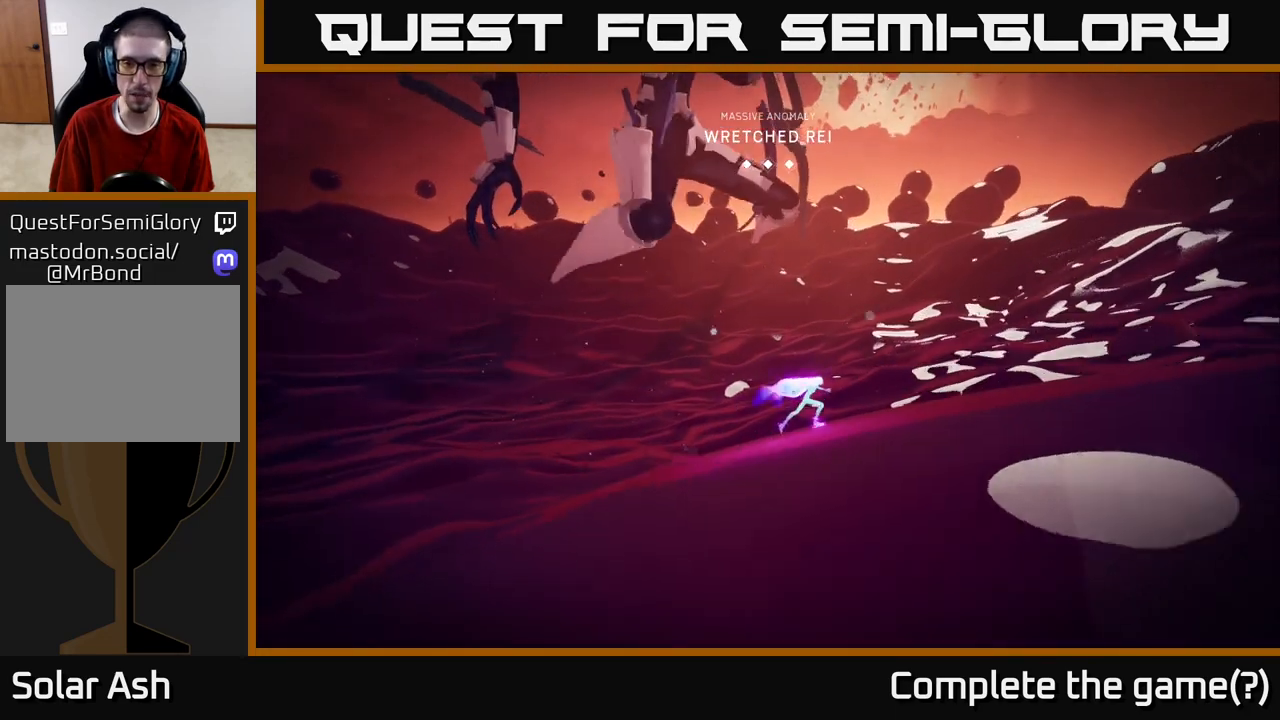
{"buttons": [], "left_stick": "down-left", "right_stick": "center", "events": [[17, "left_stick", "up-right"], [300, "left_stick", "down-right"], [350, "left_stick", "down-left"], [383, "R2", "up"], [450, "L2", "up"]]}
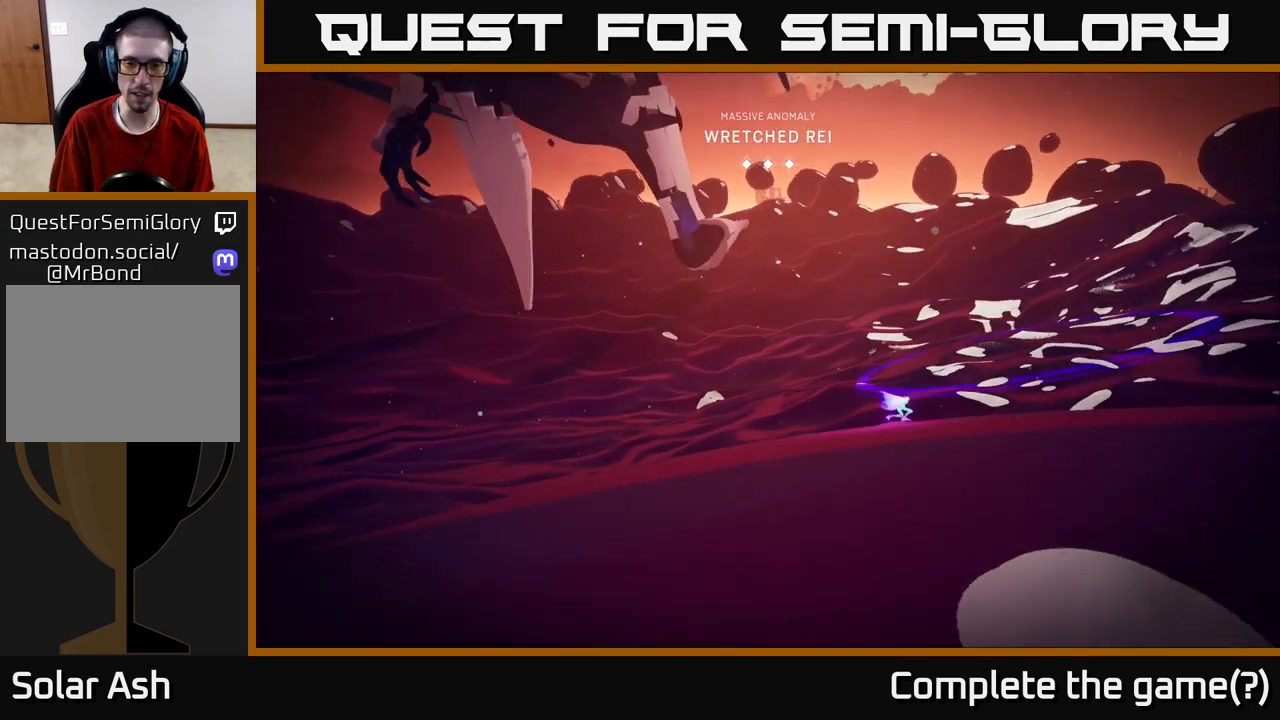
{"buttons": [], "left_stick": "down-left", "right_stick": "center", "events": [[50, "L2", "down"], [83, "R2", "down"], [100, "A", "down"], [283, "A", "up"], [333, "R2", "up"], [350, "L2", "up"]]}
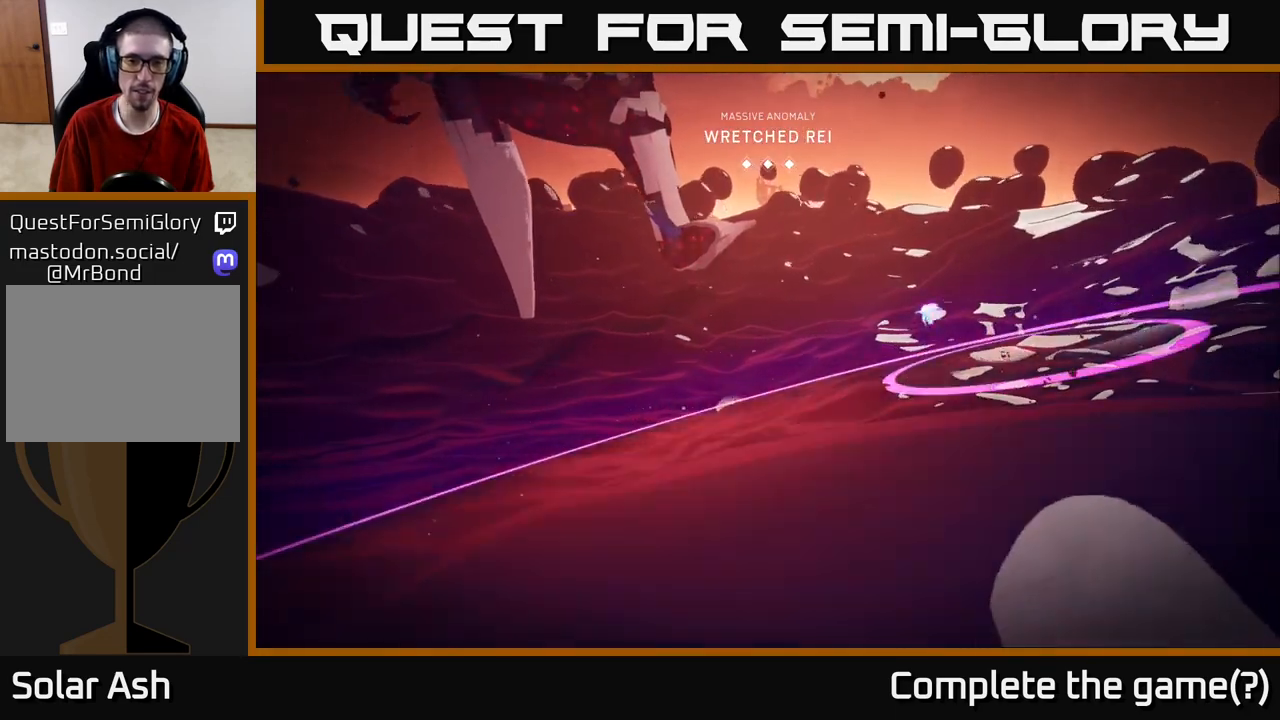
{"buttons": ["A", "L2", "R2"], "left_stick": "down-left", "right_stick": "center", "events": [[83, "L2", "down"], [150, "R2", "down"], [183, "A", "down"]]}
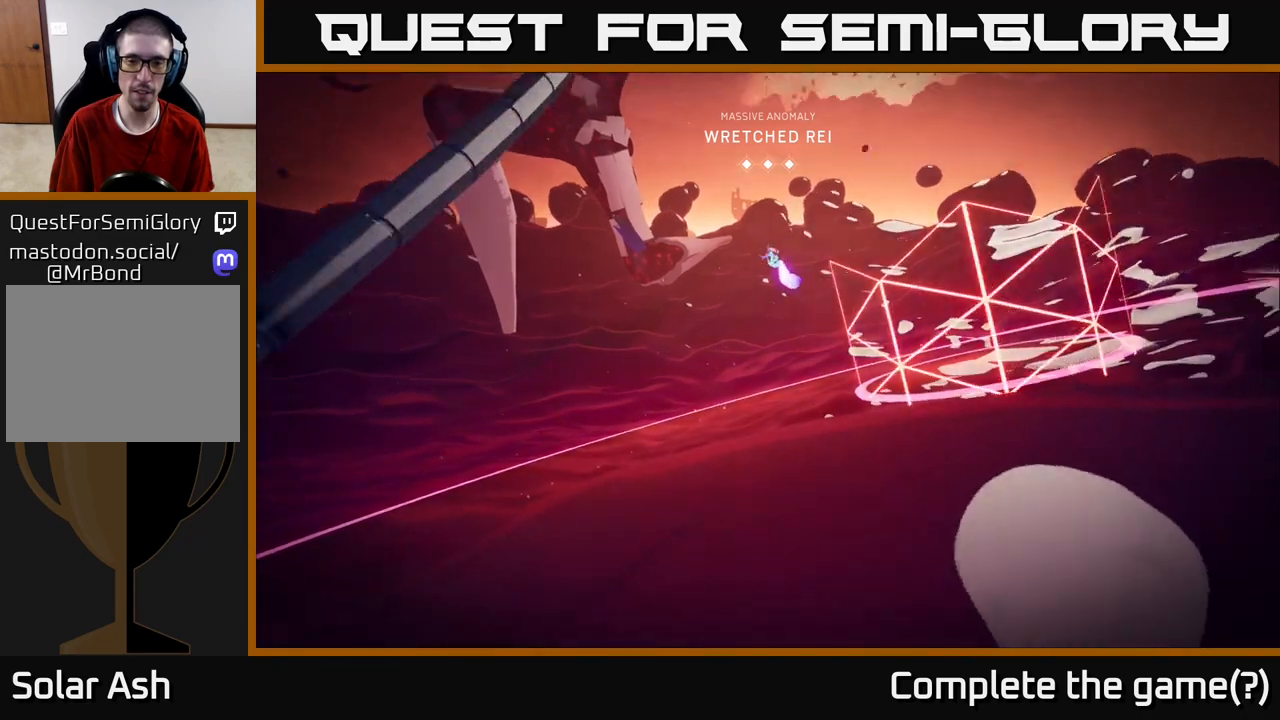
{"buttons": ["L2", "R1"], "left_stick": "down-left", "right_stick": "right", "events": [[50, "R2", "up"], [250, "A", "up"], [383, "R1", "down"], [467, "right_stick", "right"]]}
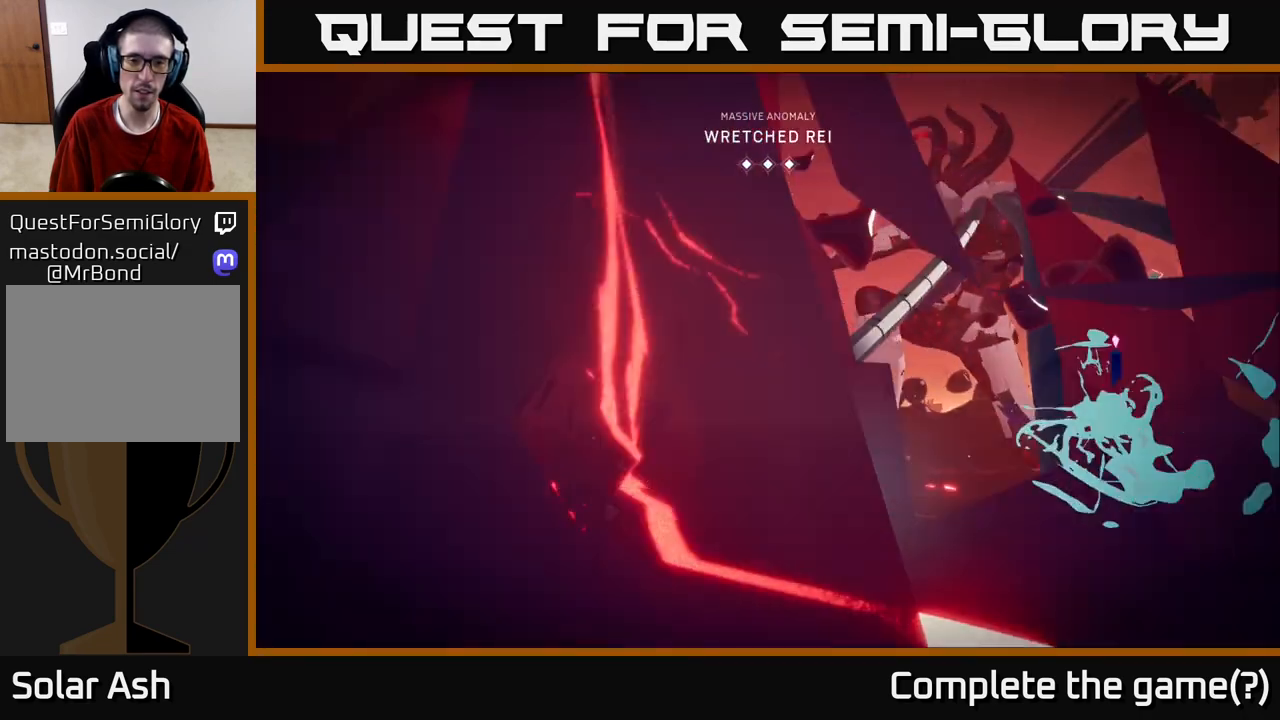
{"buttons": [], "left_stick": "center", "right_stick": "center", "events": [[50, "R1", "up"], [67, "L2", "up"], [167, "right_stick", "down-right"], [183, "R1", "down"], [250, "left_stick", "down-right"], [283, "R1", "up"], [300, "right_stick", "down"], [317, "left_stick", "right"], [333, "L2", "down"], [417, "left_stick", "center"], [433, "L2", "up"], [467, "right_stick", "center"]]}
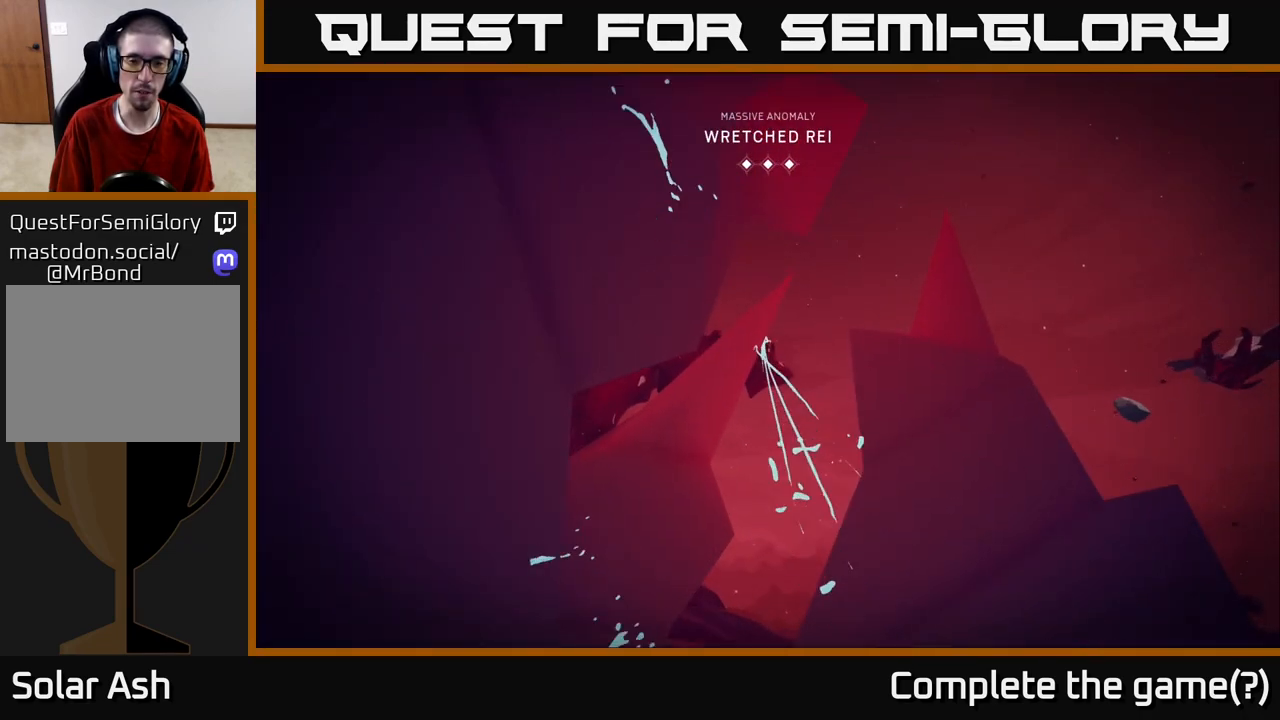
{"buttons": [], "left_stick": "up", "right_stick": "down", "events": [[67, "right_stick", "right"], [283, "left_stick", "up"], [300, "right_stick", "down-right"], [450, "right_stick", "down"]]}
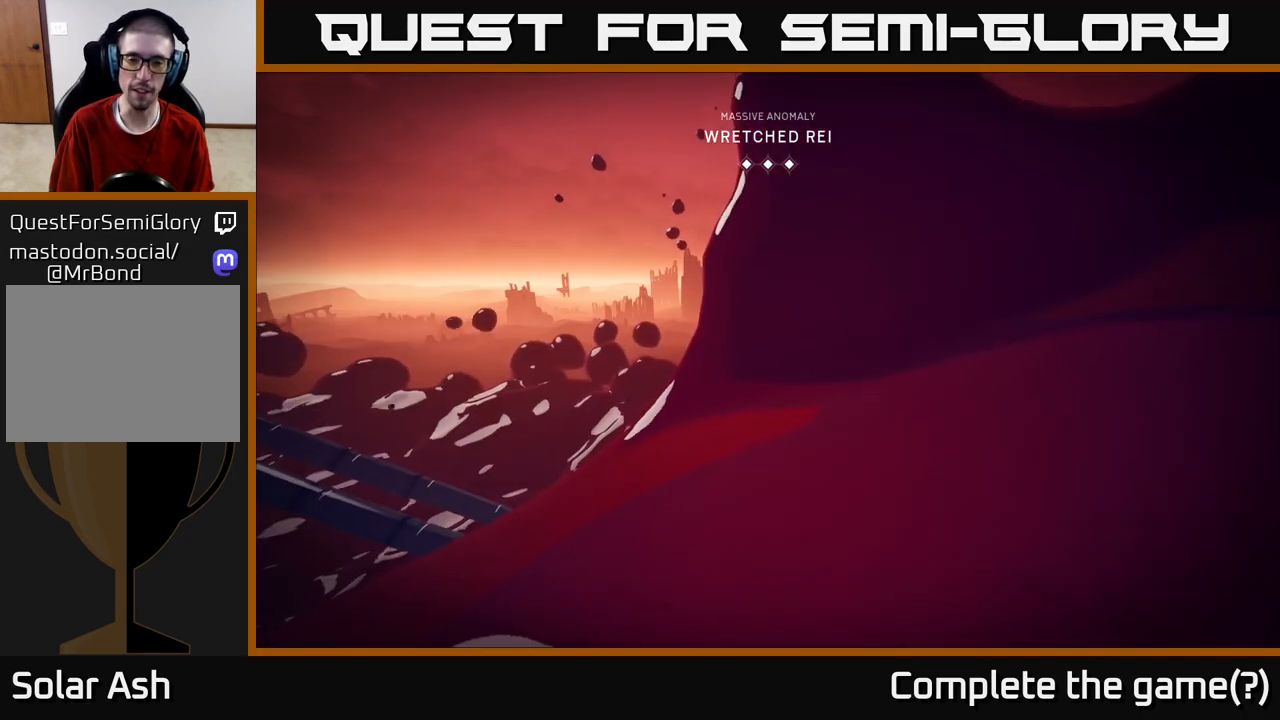
{"buttons": [], "left_stick": "center", "right_stick": "right", "events": [[100, "left_stick", "up-right"], [133, "right_stick", "down-right"], [267, "right_stick", "right"], [283, "left_stick", "down-right"], [350, "left_stick", "down-left"], [450, "left_stick", "center"]]}
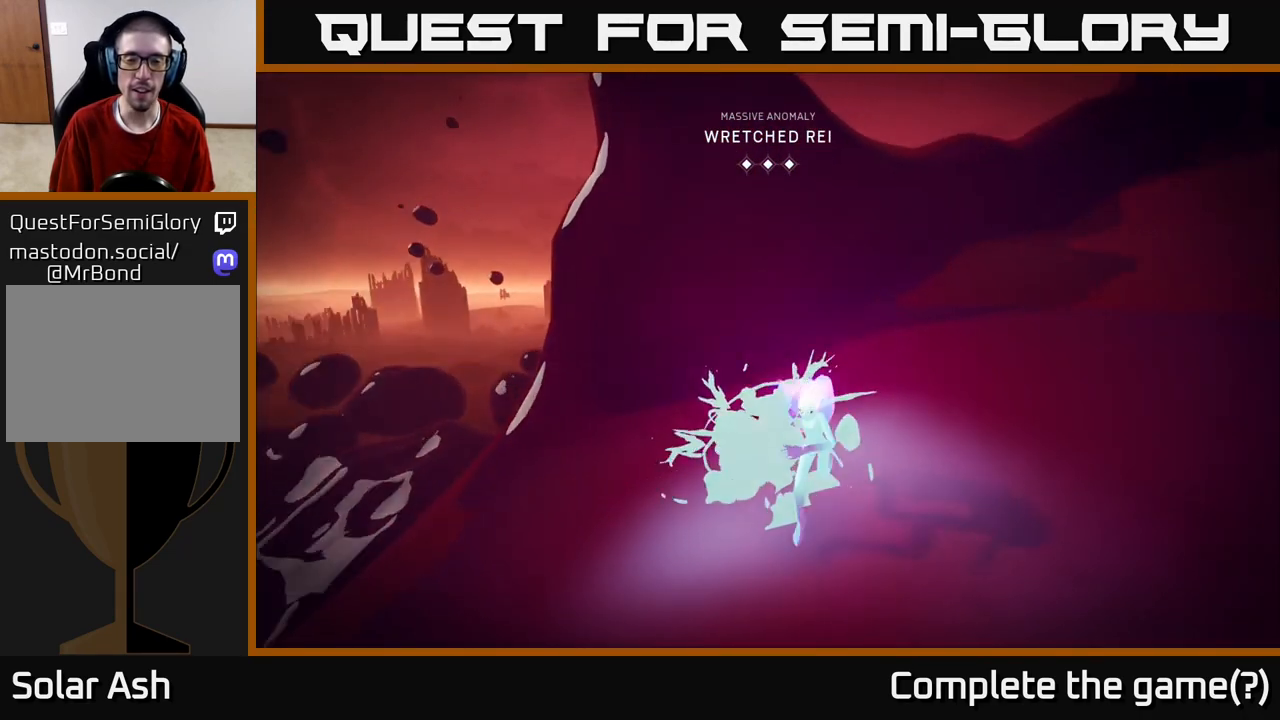
{"buttons": [], "left_stick": "up-left", "right_stick": "left", "events": [[100, "right_stick", "down"], [117, "left_stick", "up"], [167, "right_stick", "down-left"], [383, "right_stick", "left"], [433, "left_stick", "up-left"]]}
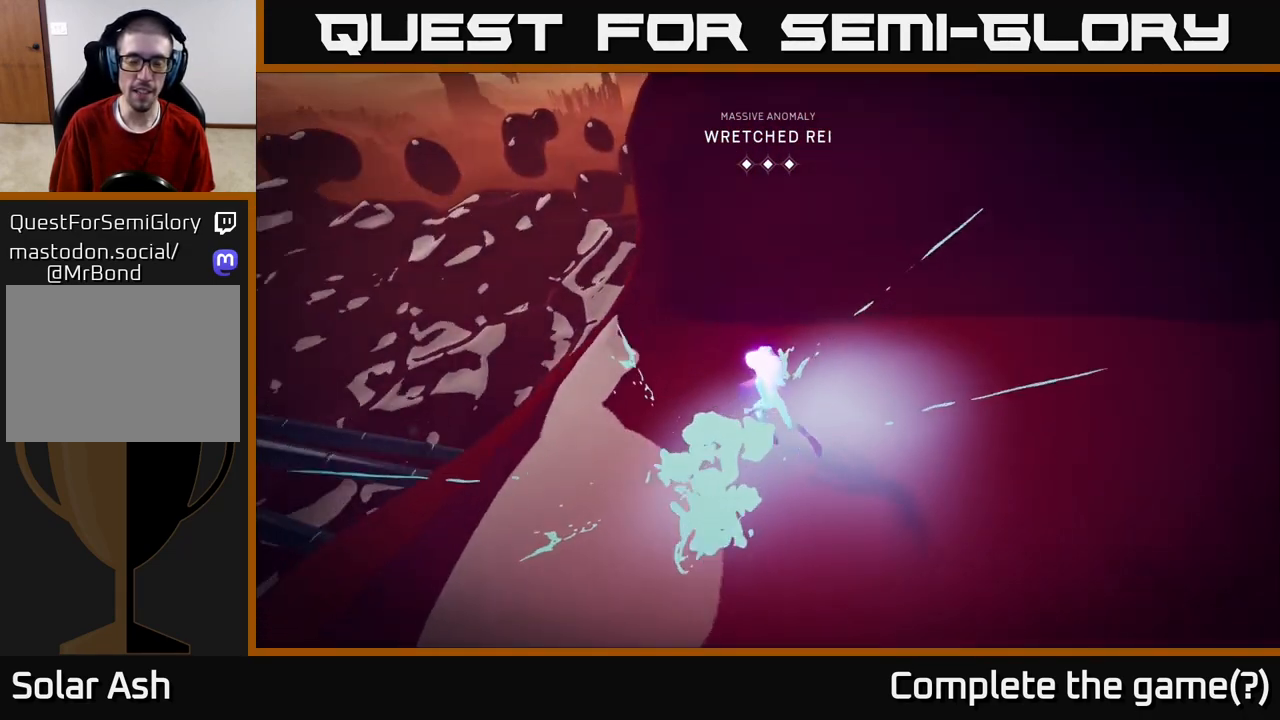
{"buttons": ["L2", "R2"], "left_stick": "up-left", "right_stick": "left", "events": [[183, "right_stick", "down-left"], [333, "L2", "down"], [383, "right_stick", "left"], [400, "R2", "down"]]}
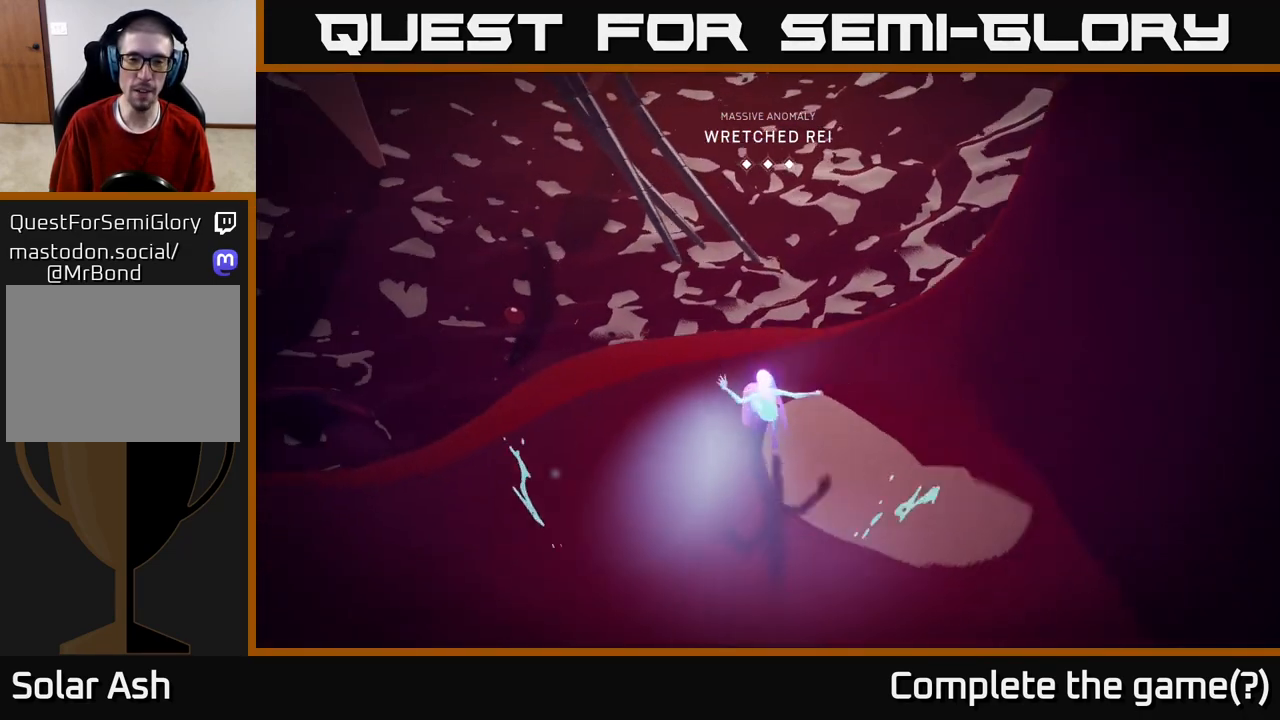
{"buttons": ["L2"], "left_stick": "up", "right_stick": "down-left", "events": [[50, "right_stick", "center"], [333, "L2", "up"], [367, "R2", "up"], [383, "left_stick", "up"], [467, "L2", "down"], [500, "right_stick", "down-left"]]}
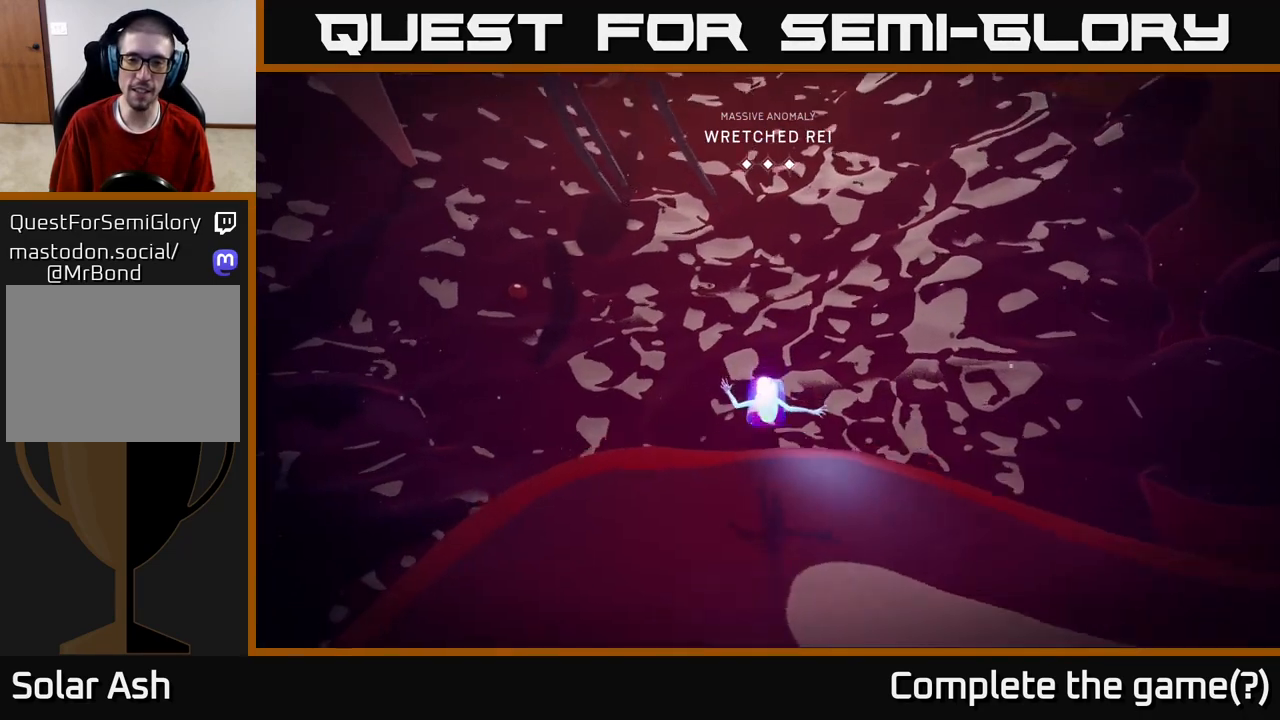
{"buttons": [], "left_stick": "up-right", "right_stick": "center", "events": [[17, "R2", "down"], [200, "right_stick", "center"], [333, "L2", "up"], [383, "left_stick", "up-right"], [417, "R2", "up"]]}
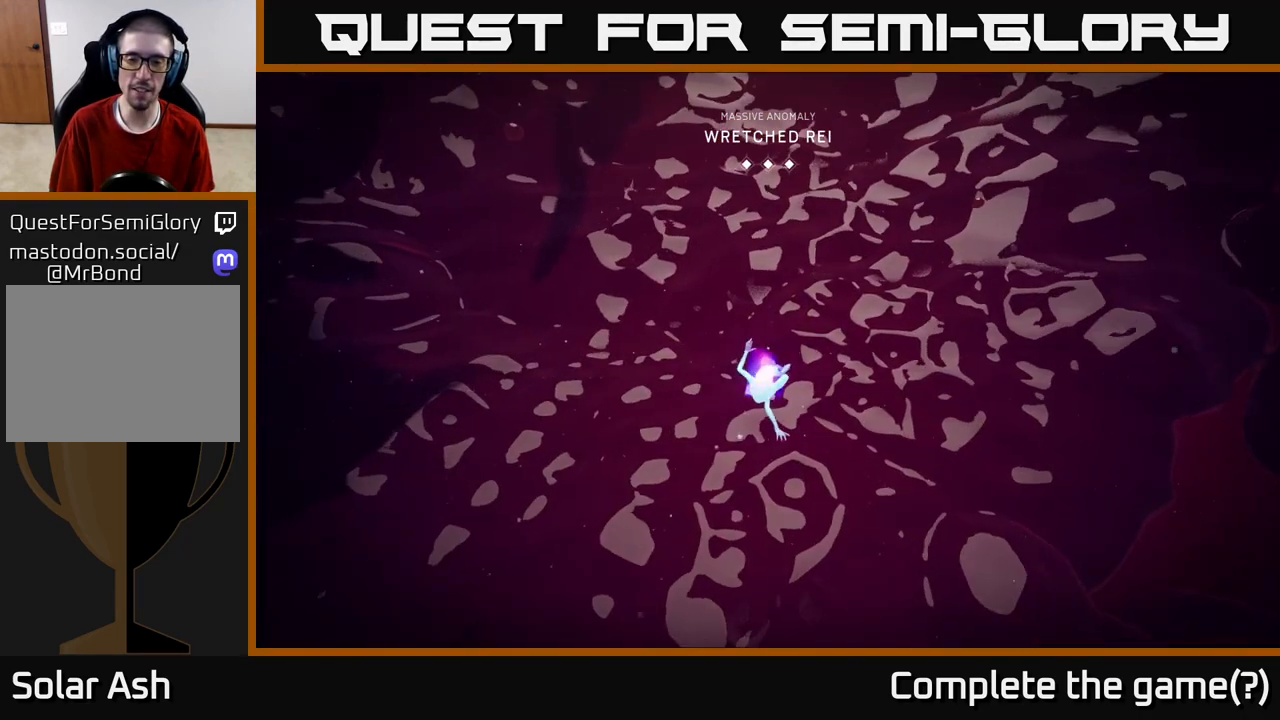
{"buttons": [], "left_stick": "down", "right_stick": "center", "events": [[50, "left_stick", "right"], [67, "right_stick", "down-left"], [167, "left_stick", "down-right"], [383, "left_stick", "down"], [383, "right_stick", "center"]]}
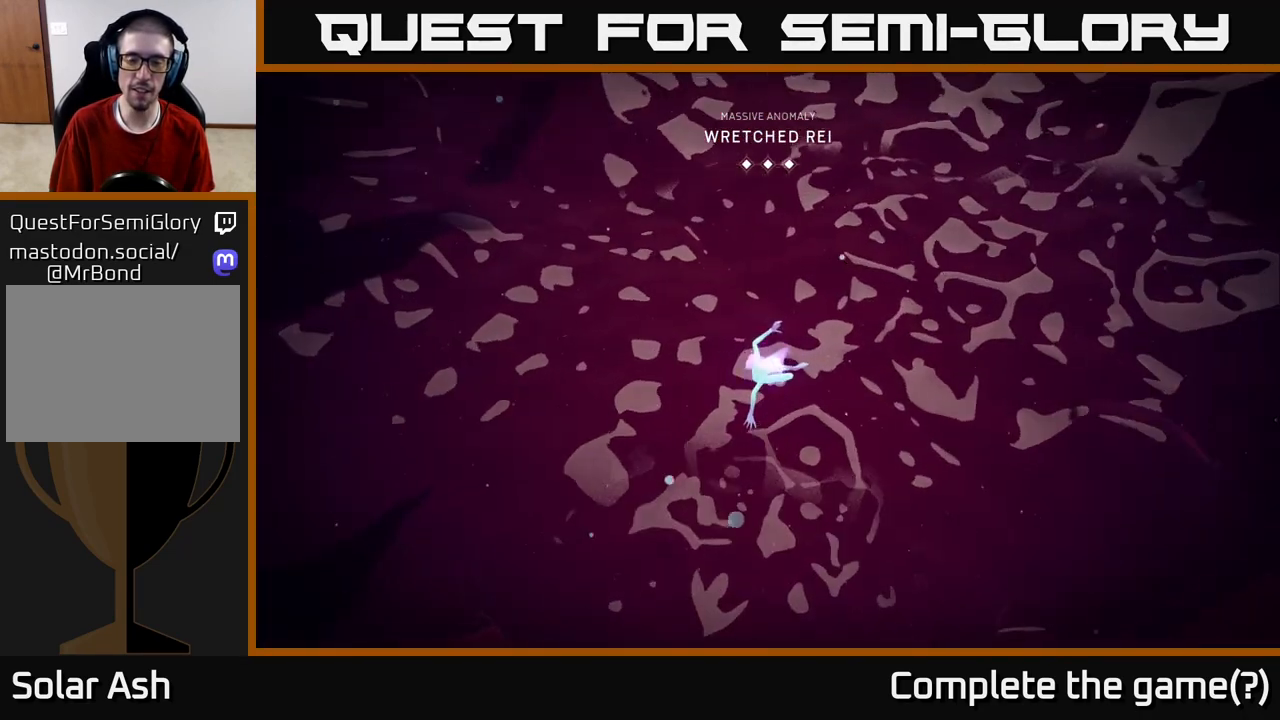
{"buttons": [], "left_stick": "left", "right_stick": "center", "events": [[33, "left_stick", "down-left"], [483, "left_stick", "left"]]}
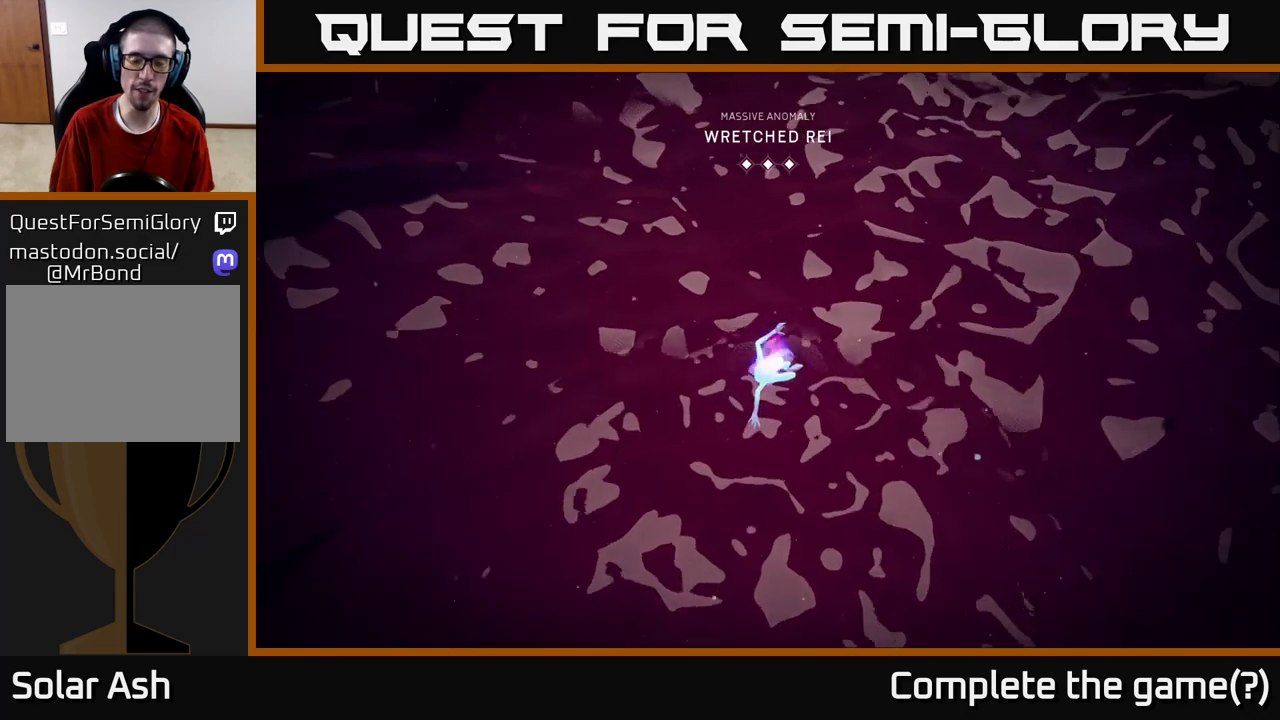
{"buttons": [], "left_stick": "down", "right_stick": "up", "events": [[17, "right_stick", "right"], [217, "right_stick", "up-right"], [233, "left_stick", "down-left"], [433, "right_stick", "up"], [450, "left_stick", "down"]]}
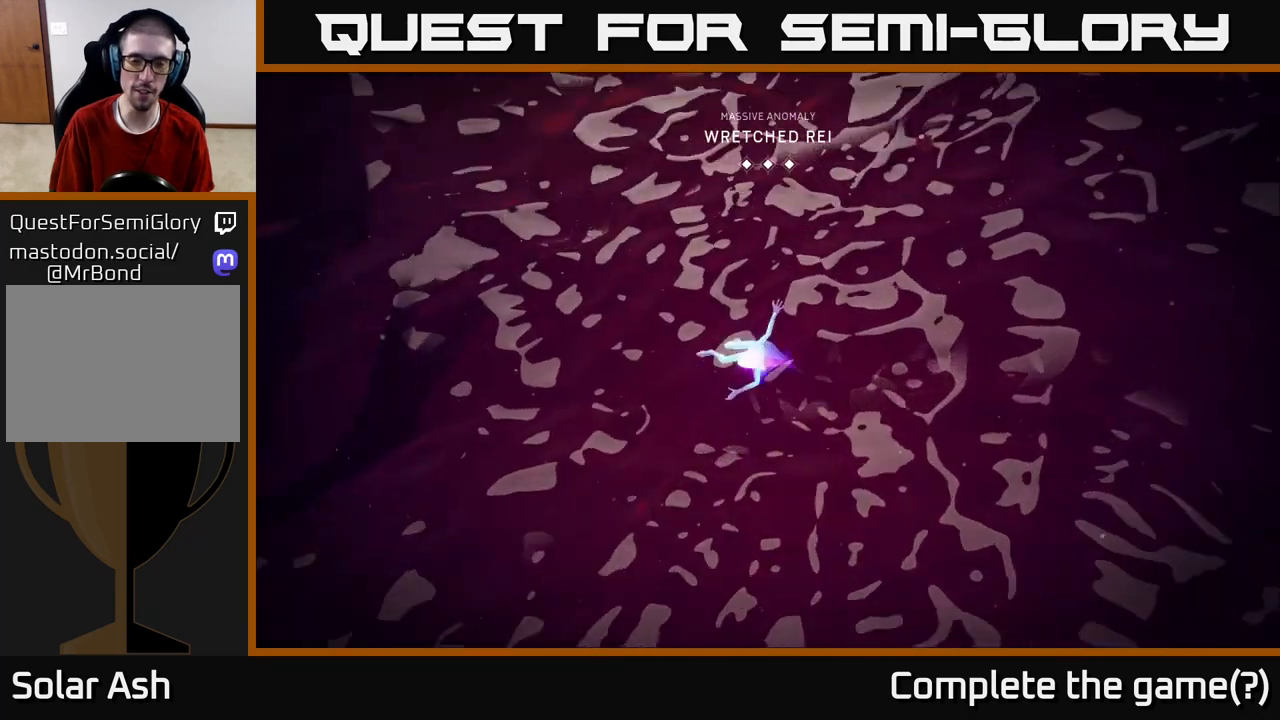
{"buttons": [], "left_stick": "down", "right_stick": "center", "events": [[250, "right_stick", "center"]]}
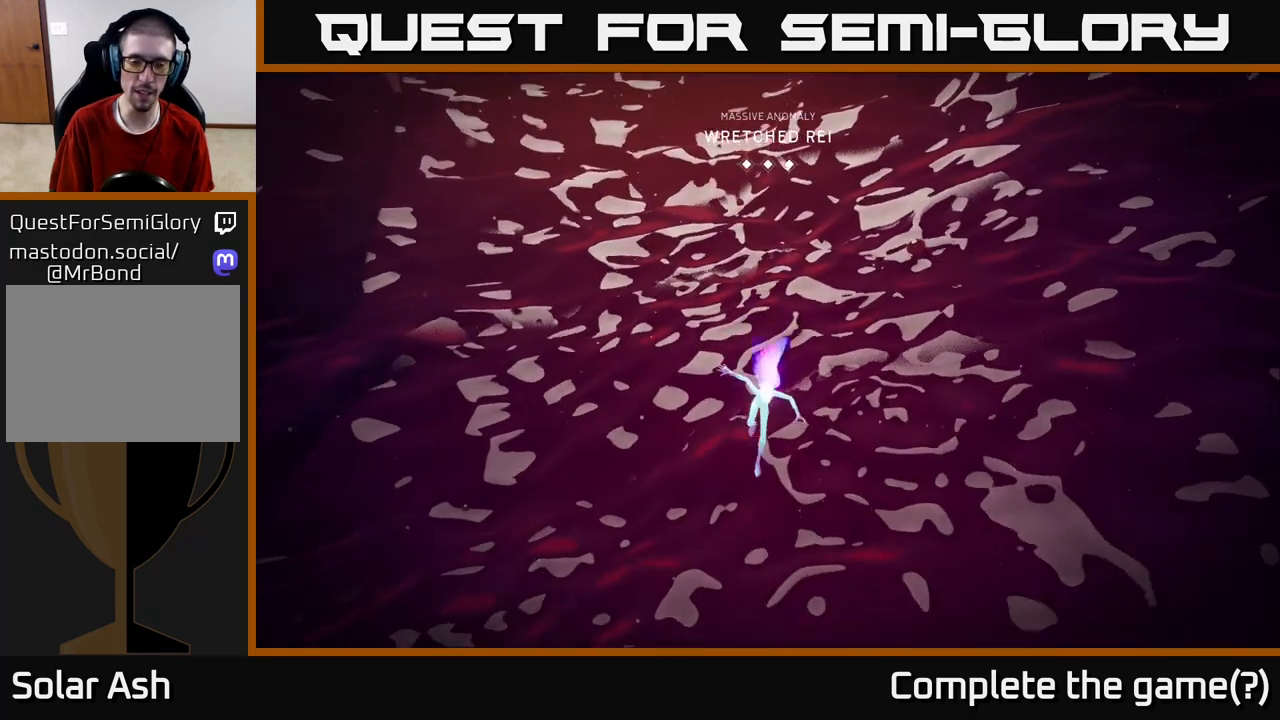
{"buttons": ["L2", "R2"], "left_stick": "down-left", "right_stick": "center", "events": [[100, "right_stick", "down-left"], [300, "L2", "down"], [317, "right_stick", "center"], [367, "left_stick", "down-left"], [383, "R2", "down"]]}
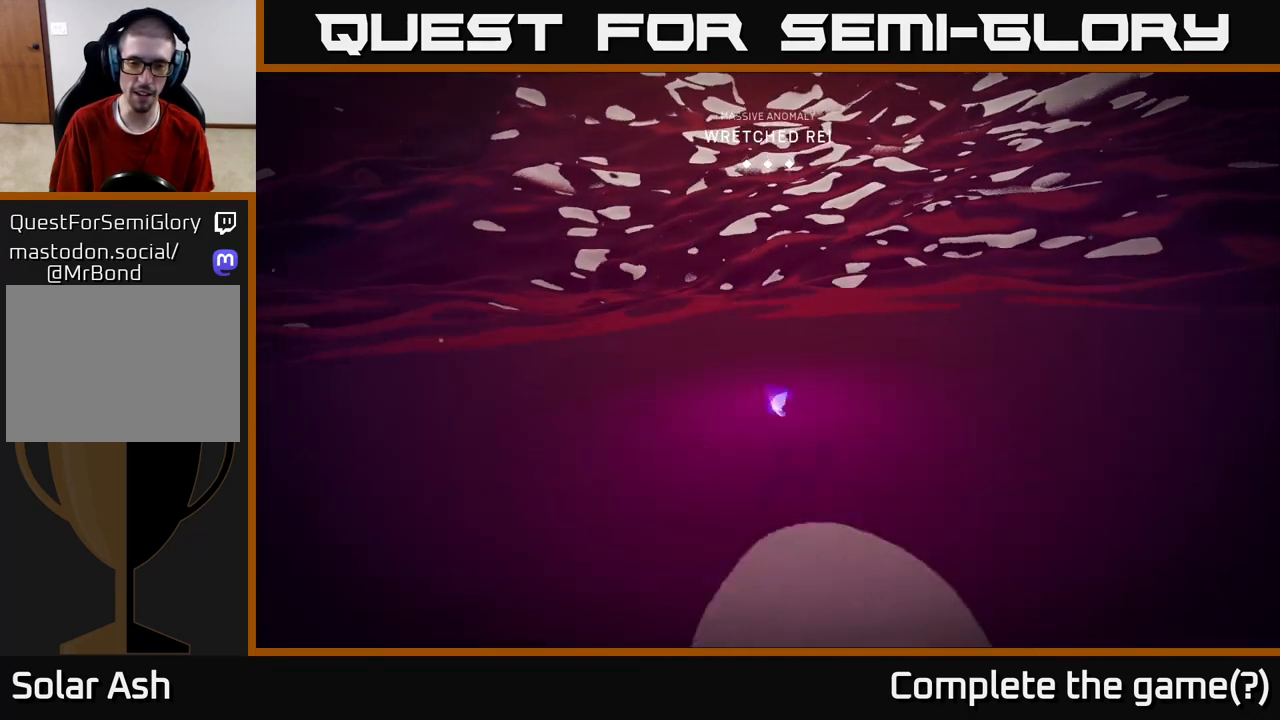
{"buttons": ["L2", "R2"], "left_stick": "down-left", "right_stick": "right", "events": [[83, "L2", "up"], [133, "R2", "up"], [183, "right_stick", "right"], [217, "L2", "down"], [317, "R2", "down"]]}